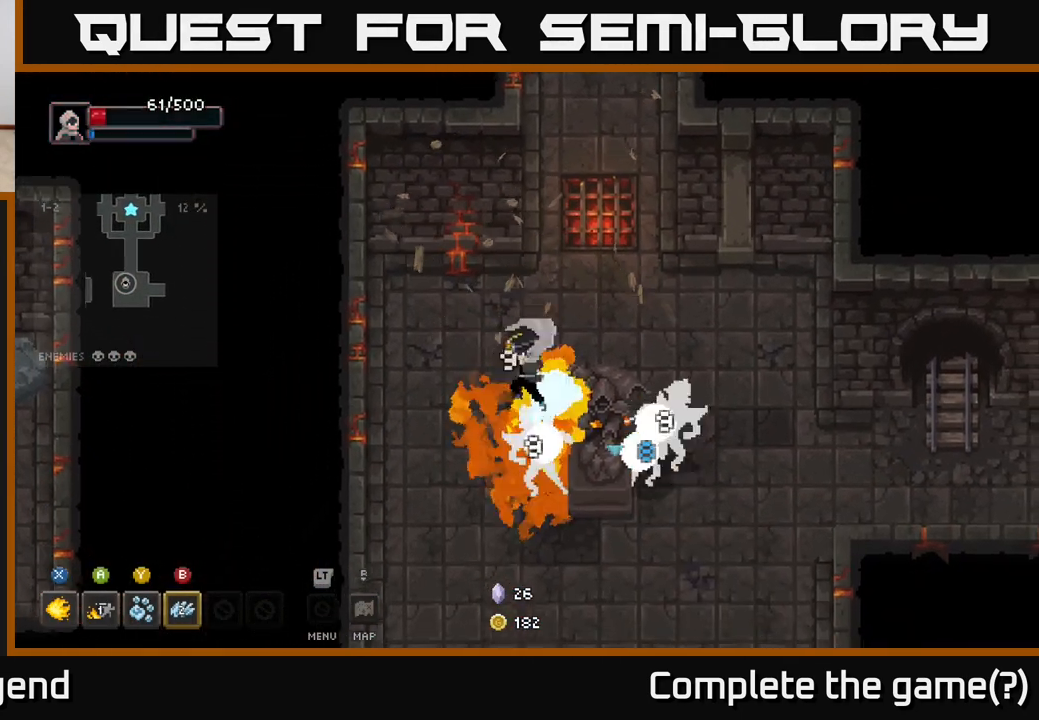
Gameplay with a controller (Xbox layout); each line is a JSON object with the inputs held at the frame after it. "events" lists button and stick changes between this image and that frame as [ms after this image, input, new state], when the widget could be followed in between.
{"buttons": ["X"], "left_stick": "down-right", "right_stick": "center", "events": []}
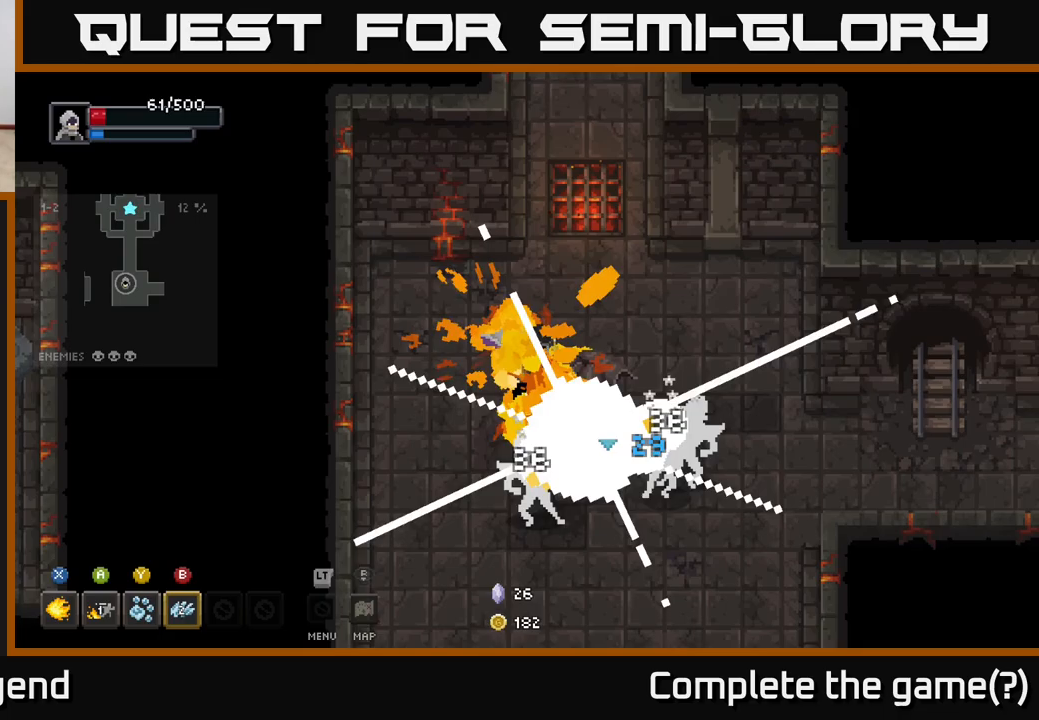
{"buttons": [], "left_stick": "down-left", "right_stick": "center", "events": [[83, "left_stick", "left"], [100, "X", "up"], [300, "left_stick", "down-left"]]}
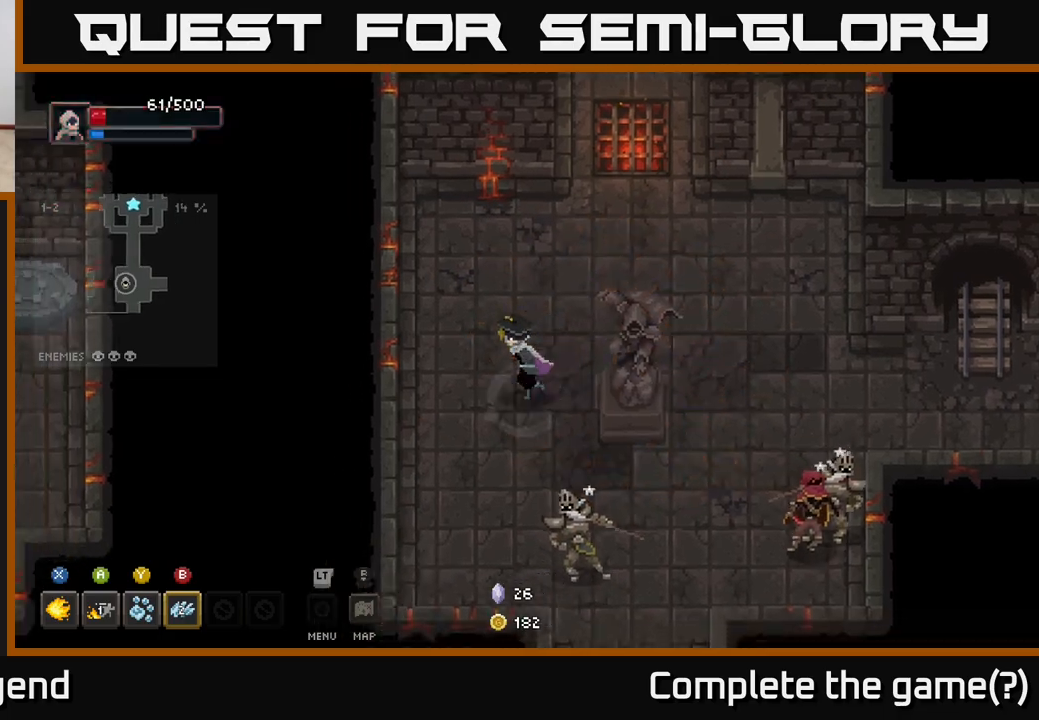
{"buttons": [], "left_stick": "down-right", "right_stick": "center", "events": [[500, "left_stick", "down-right"]]}
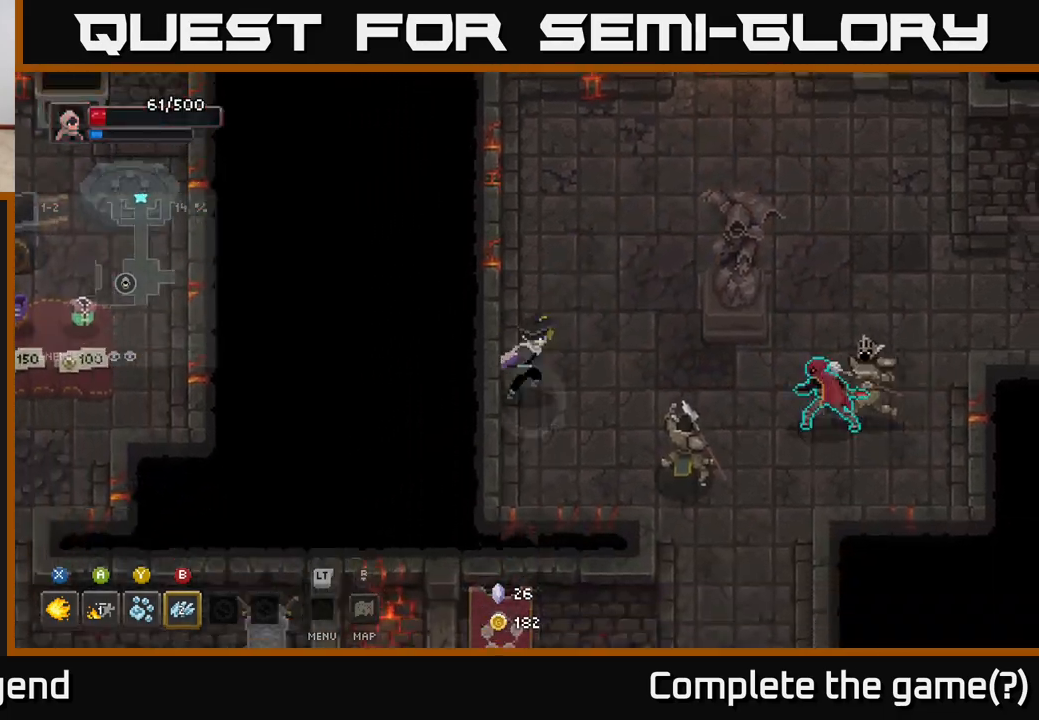
{"buttons": [], "left_stick": "right", "right_stick": "center", "events": [[133, "left_stick", "right"], [200, "Y", "down"], [267, "Y", "up"]]}
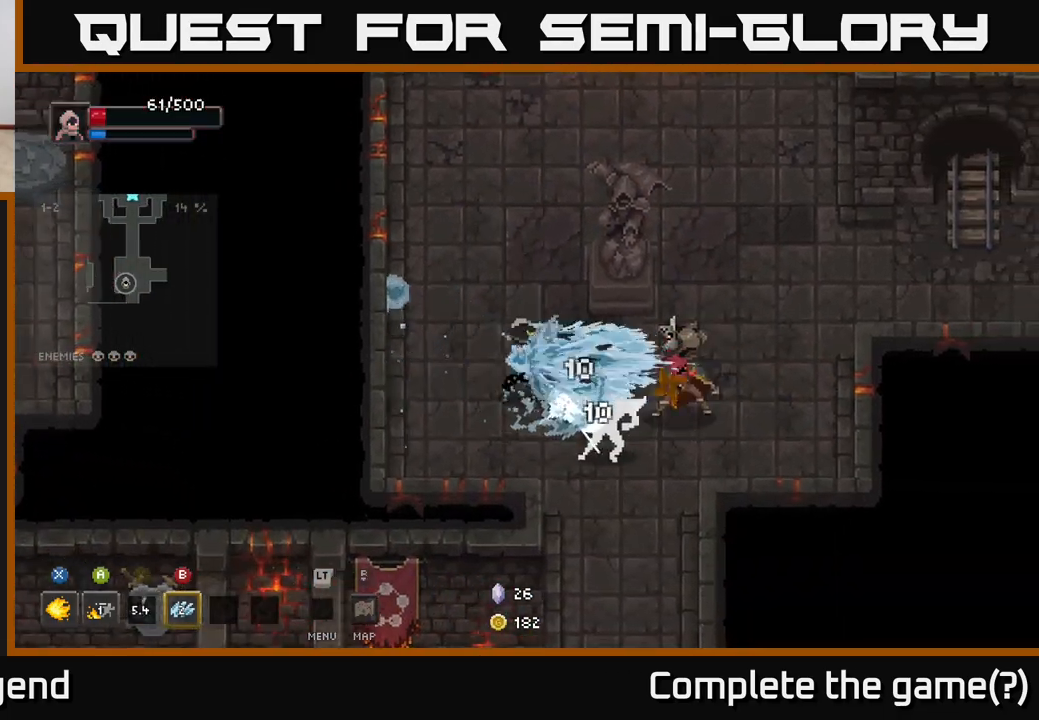
{"buttons": [], "left_stick": "right", "right_stick": "center", "events": []}
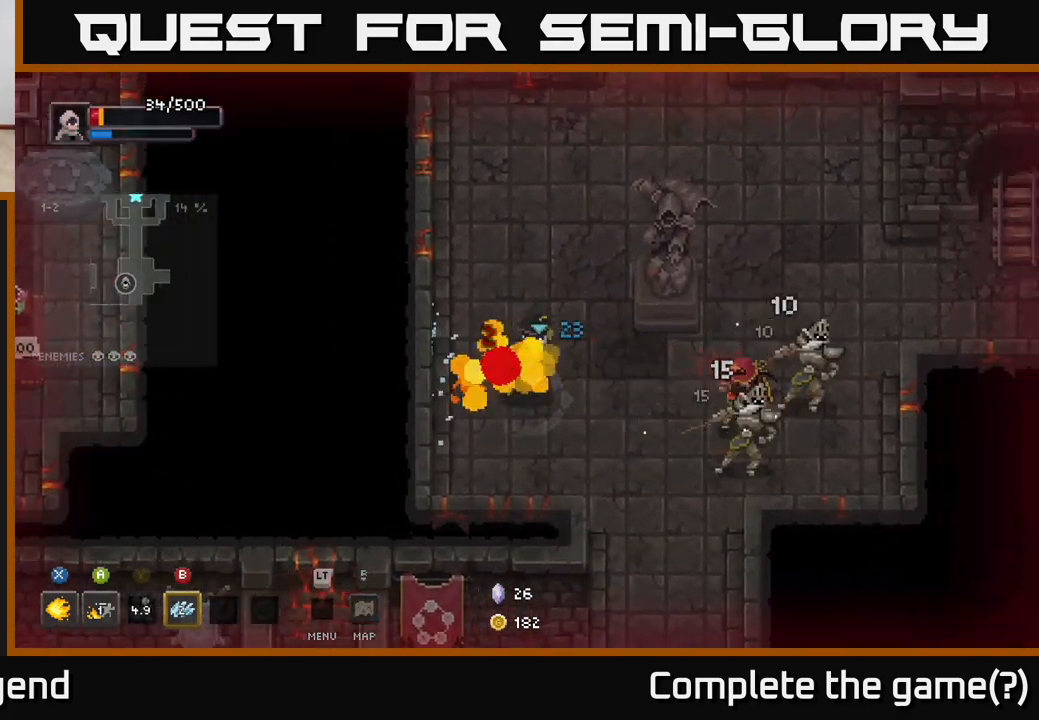
{"buttons": [], "left_stick": "right", "right_stick": "center", "events": [[133, "B", "down"], [200, "B", "up"]]}
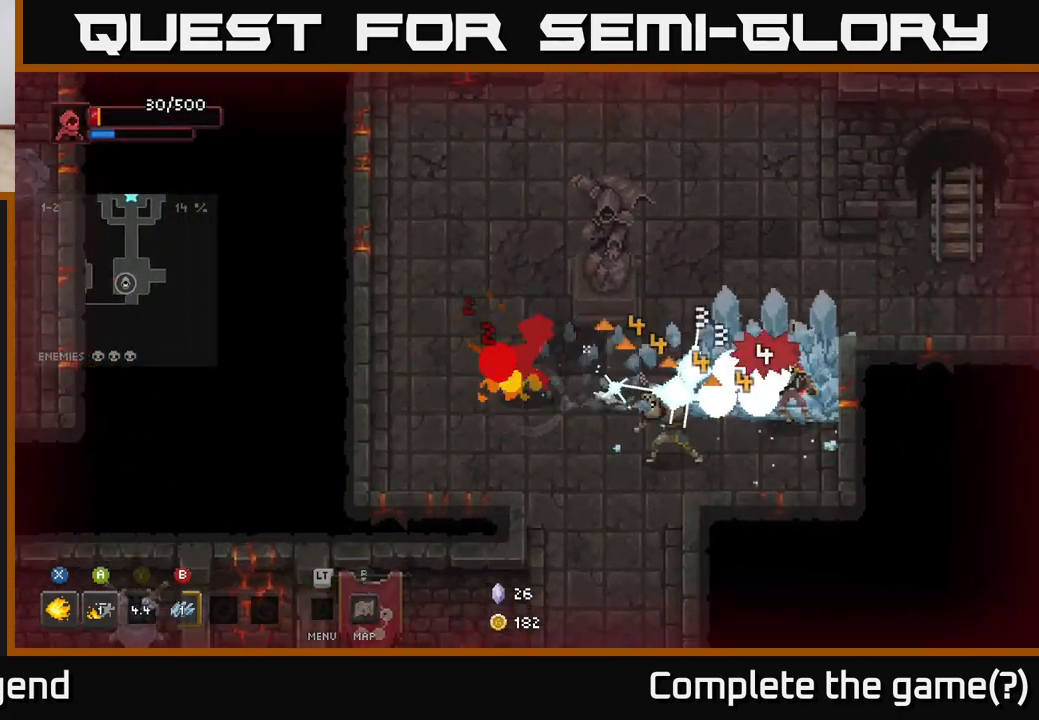
{"buttons": ["X"], "left_stick": "right", "right_stick": "center", "events": [[133, "X", "down"]]}
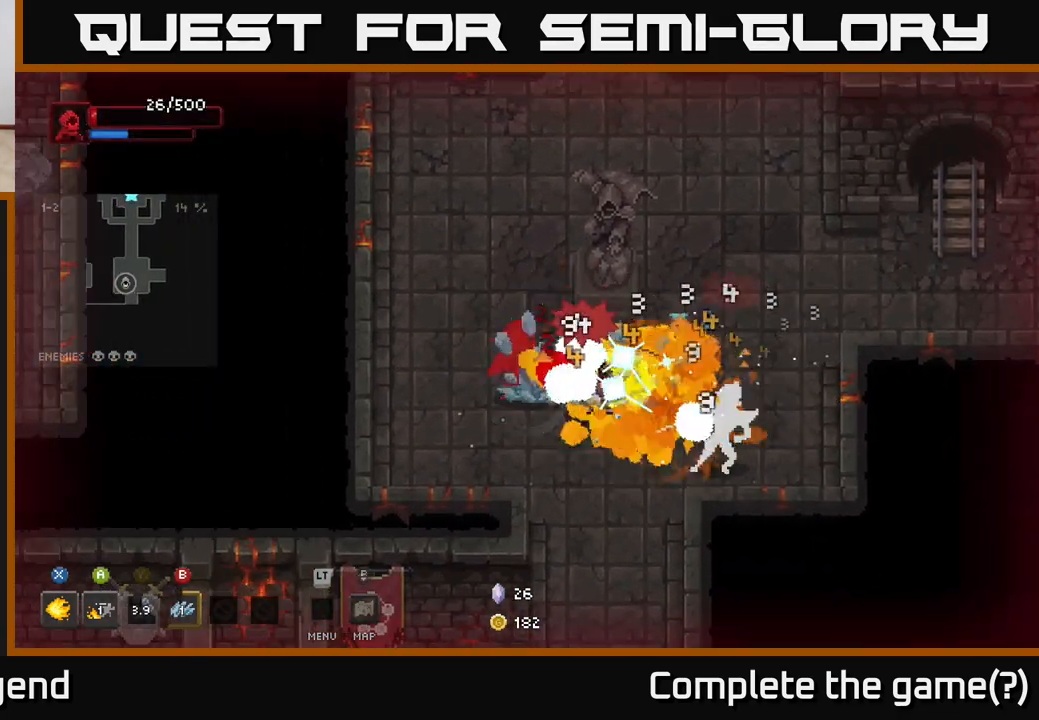
{"buttons": ["X"], "left_stick": "right", "right_stick": "center", "events": [[267, "X", "up"], [333, "X", "down"]]}
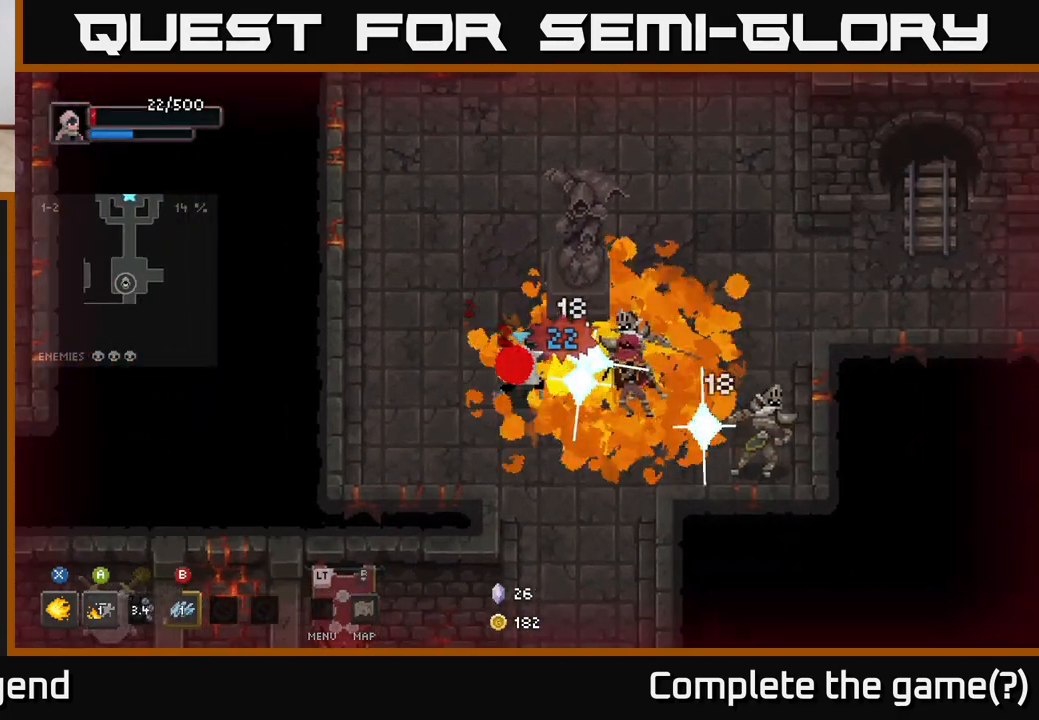
{"buttons": [], "left_stick": "right", "right_stick": "center", "events": [[483, "X", "up"]]}
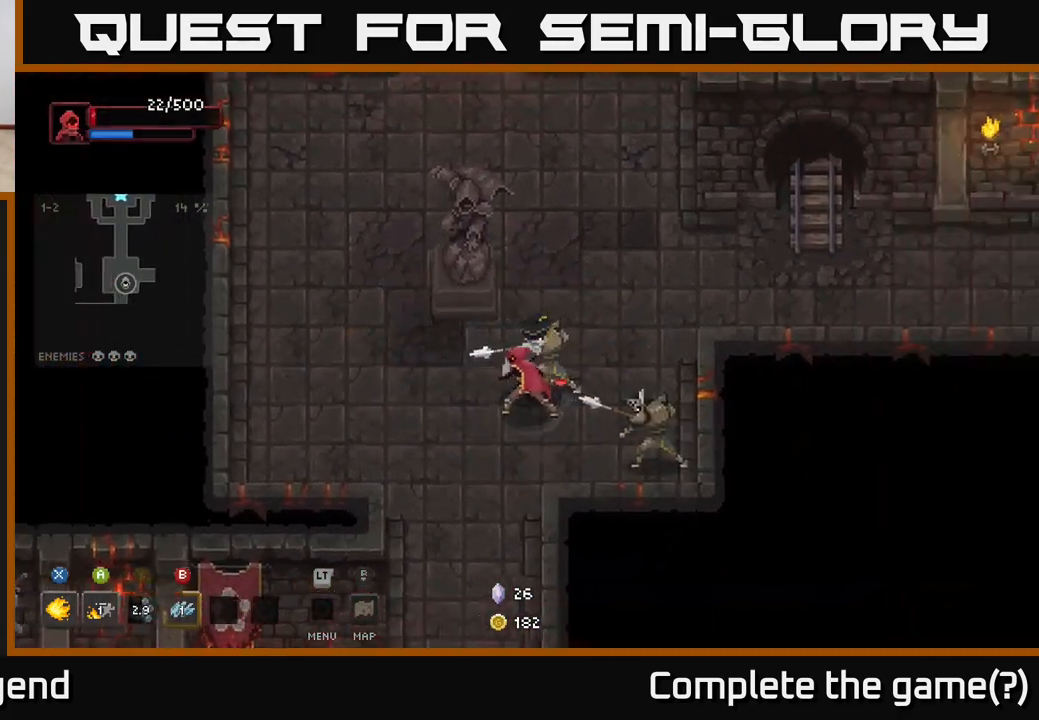
{"buttons": [], "left_stick": "down-right", "right_stick": "center", "events": [[50, "X", "down"], [317, "A", "down"], [350, "X", "up"], [450, "A", "up"], [500, "left_stick", "down-right"]]}
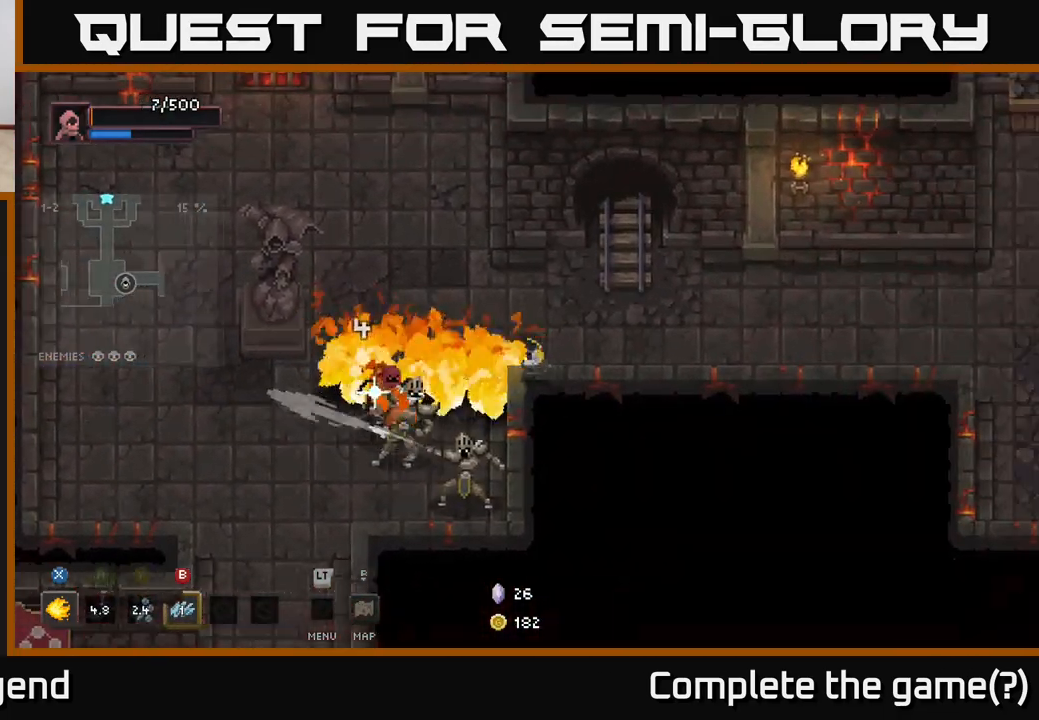
{"buttons": ["X"], "left_stick": "down-left", "right_stick": "center", "events": [[150, "left_stick", "down-left"], [217, "X", "down"]]}
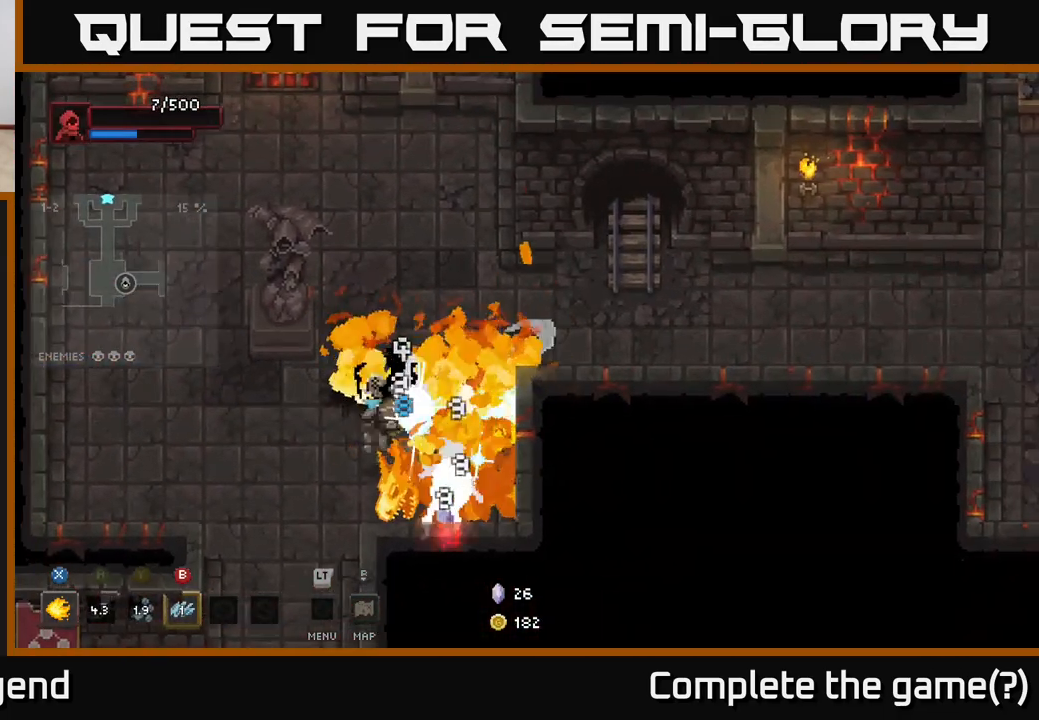
{"buttons": ["X"], "left_stick": "down-left", "right_stick": "center", "events": []}
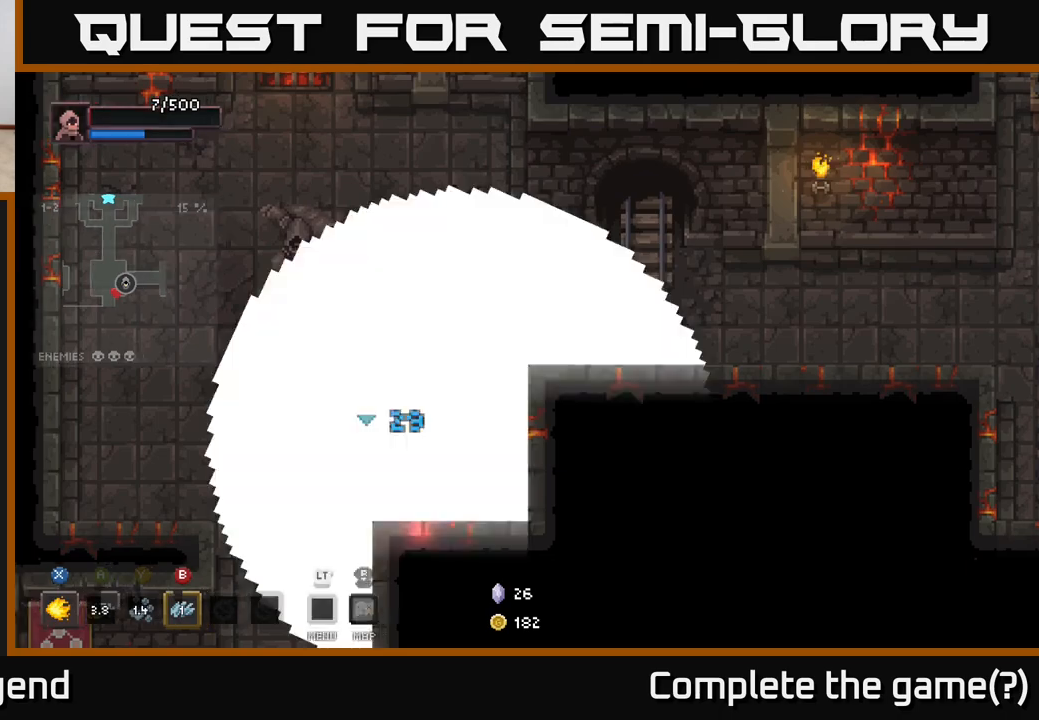
{"buttons": ["X"], "left_stick": "down-left", "right_stick": "center", "events": [[167, "X", "up"], [417, "X", "down"]]}
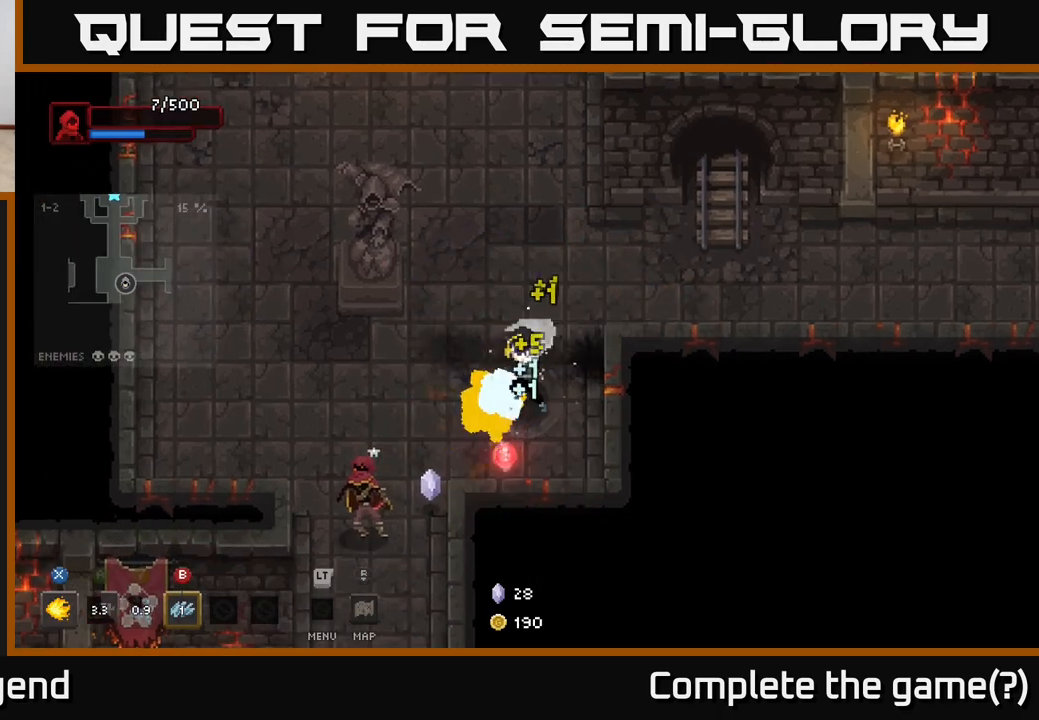
{"buttons": ["X"], "left_stick": "down-left", "right_stick": "center", "events": []}
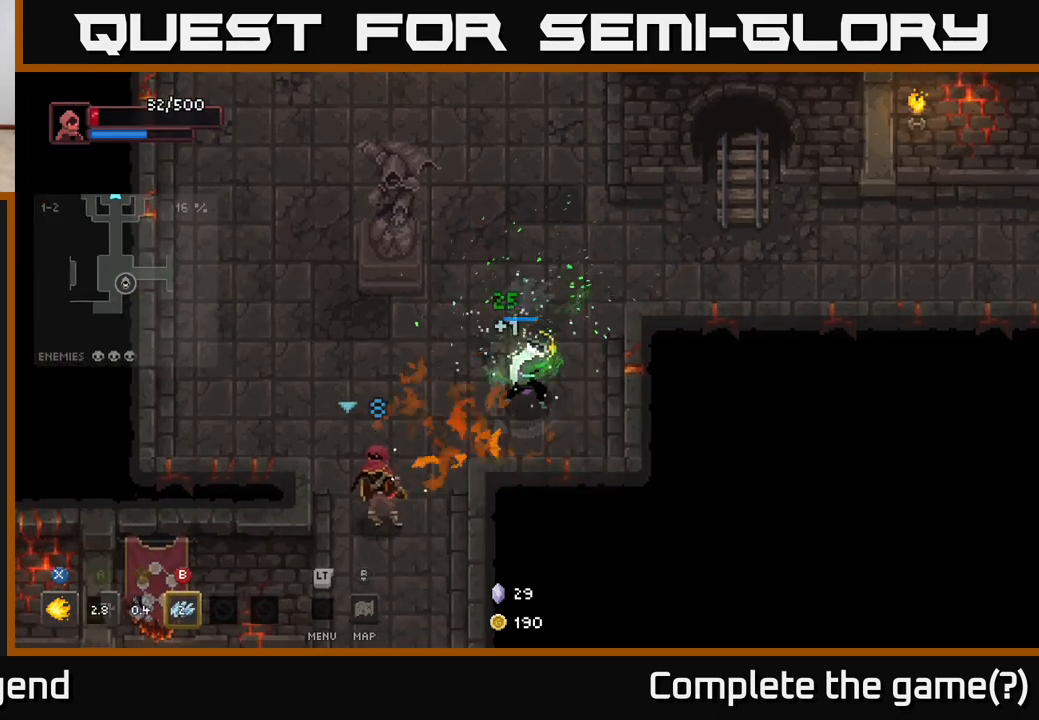
{"buttons": [], "left_stick": "down-left", "right_stick": "center", "events": [[350, "X", "up"]]}
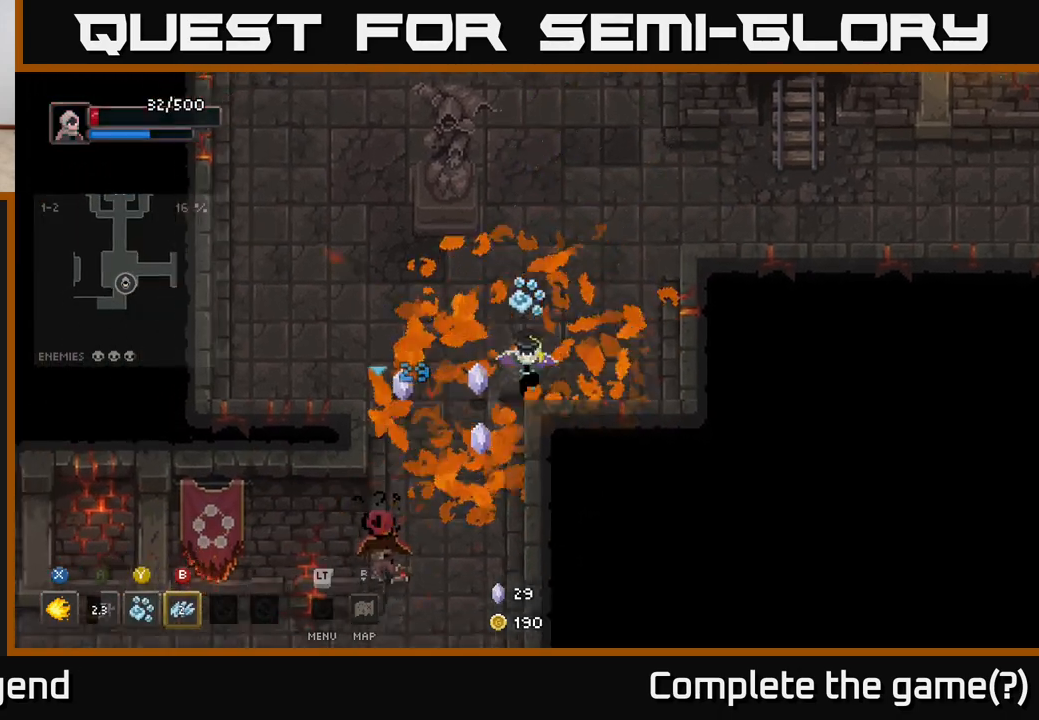
{"buttons": [], "left_stick": "down-left", "right_stick": "center", "events": [[200, "B", "down"], [283, "B", "up"]]}
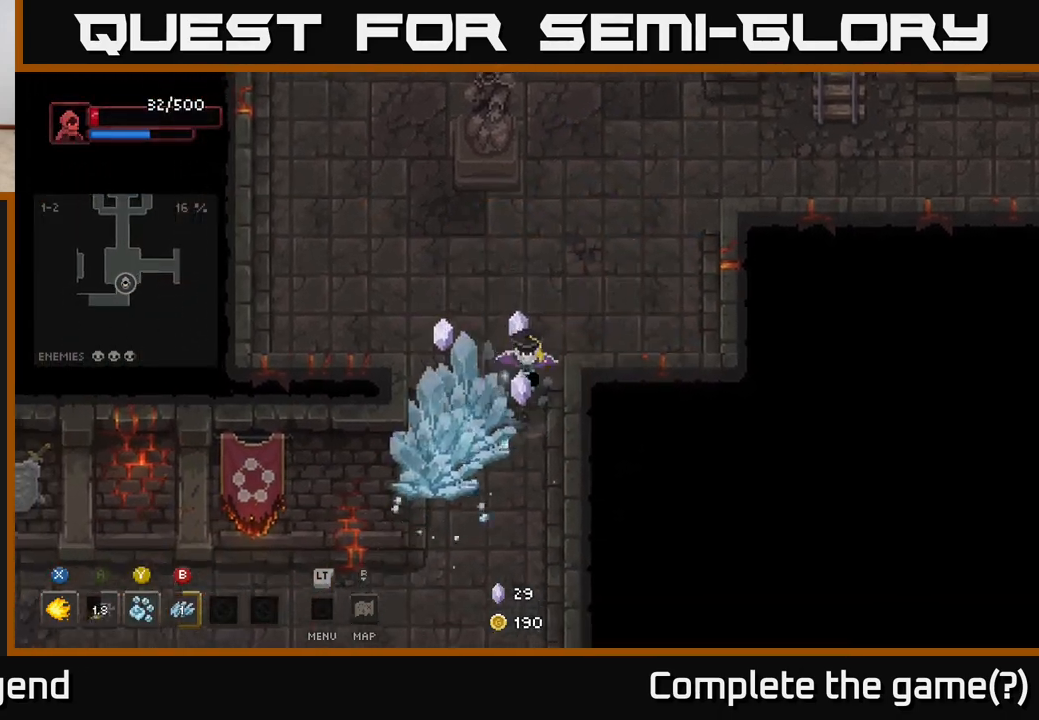
{"buttons": [], "left_stick": "down-left", "right_stick": "center", "events": []}
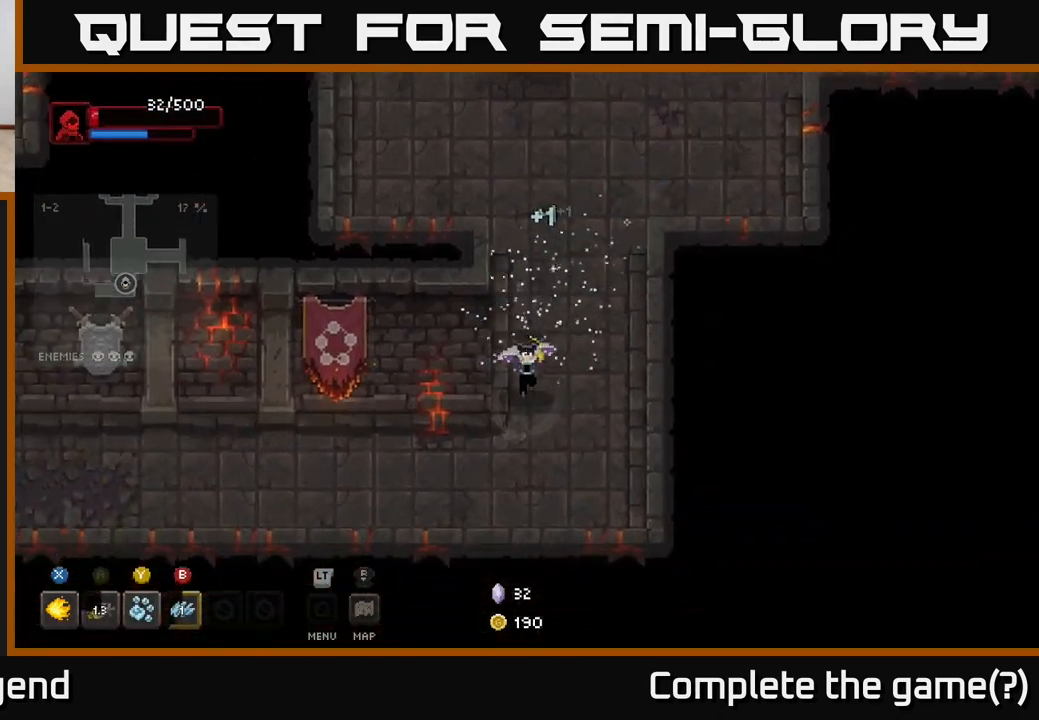
{"buttons": [], "left_stick": "left", "right_stick": "center", "events": [[350, "left_stick", "left"]]}
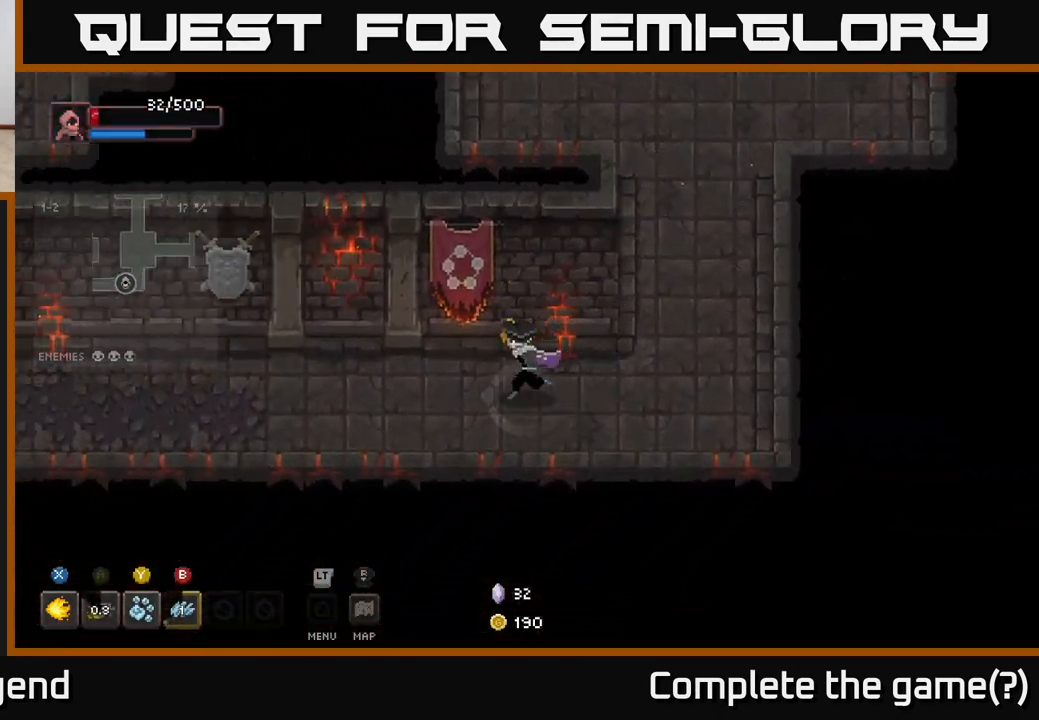
{"buttons": [], "left_stick": "left", "right_stick": "center", "events": []}
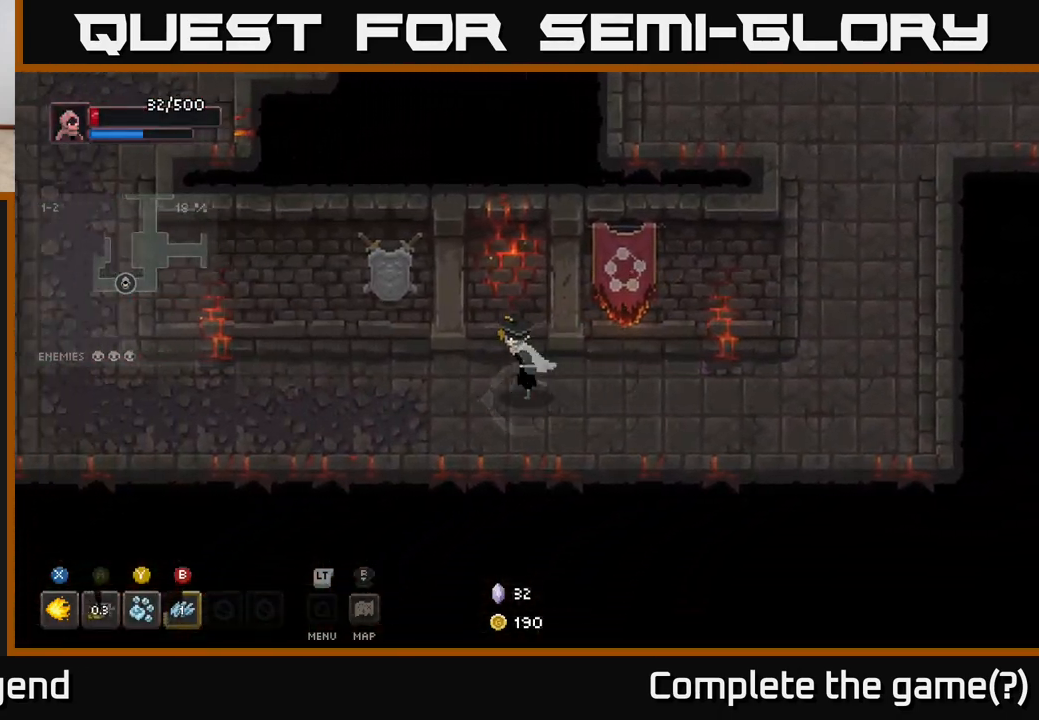
{"buttons": [], "left_stick": "left", "right_stick": "center", "events": []}
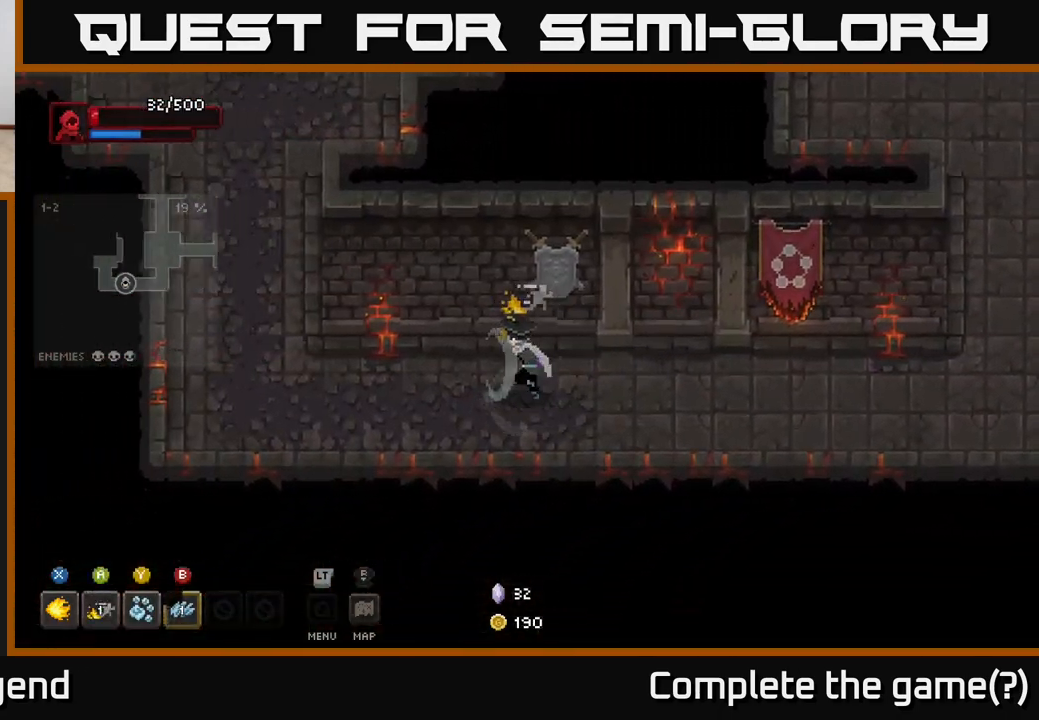
{"buttons": [], "left_stick": "up-left", "right_stick": "center", "events": [[417, "left_stick", "up-left"]]}
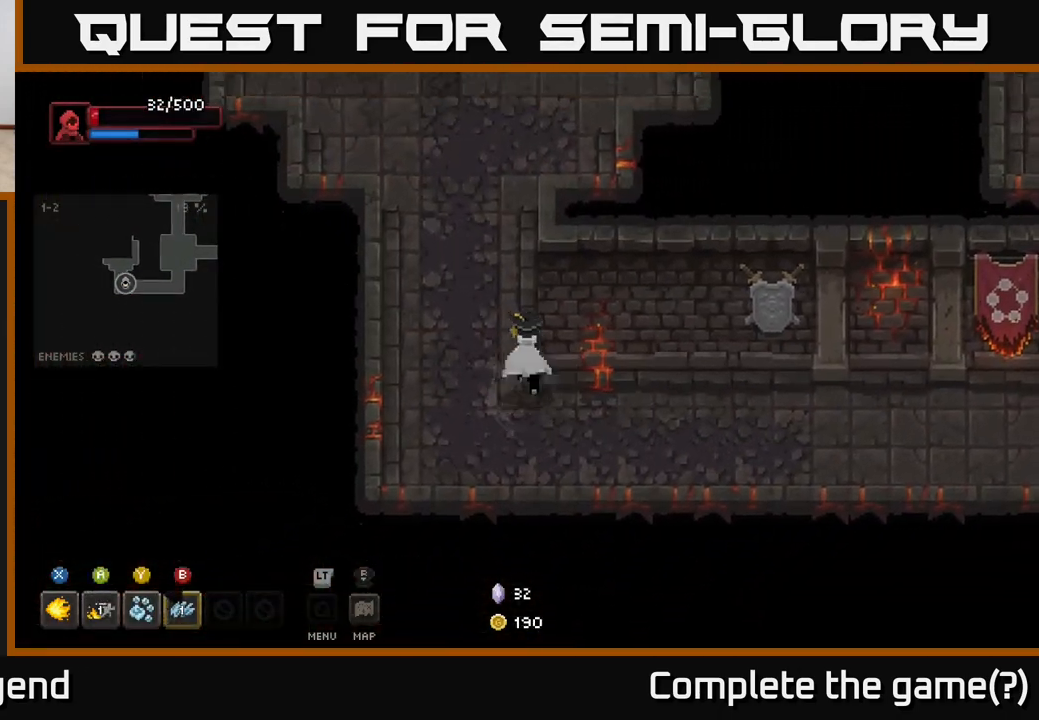
{"buttons": [], "left_stick": "up", "right_stick": "center", "events": [[217, "left_stick", "up"]]}
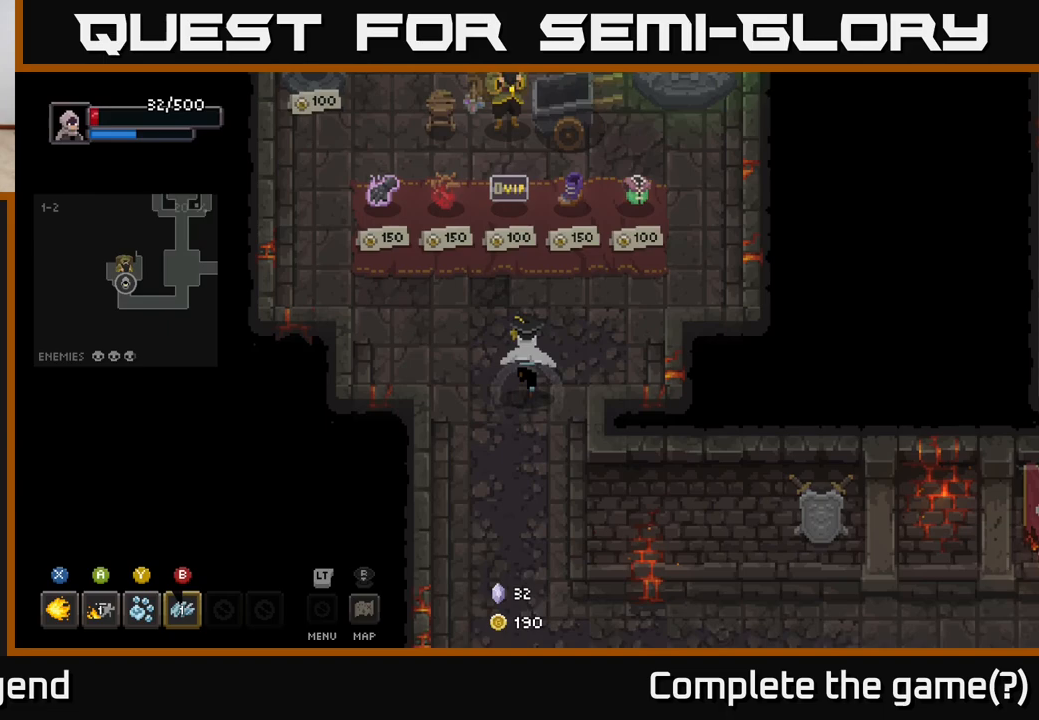
{"buttons": [], "left_stick": "center", "right_stick": "center", "events": [[267, "left_stick", "center"]]}
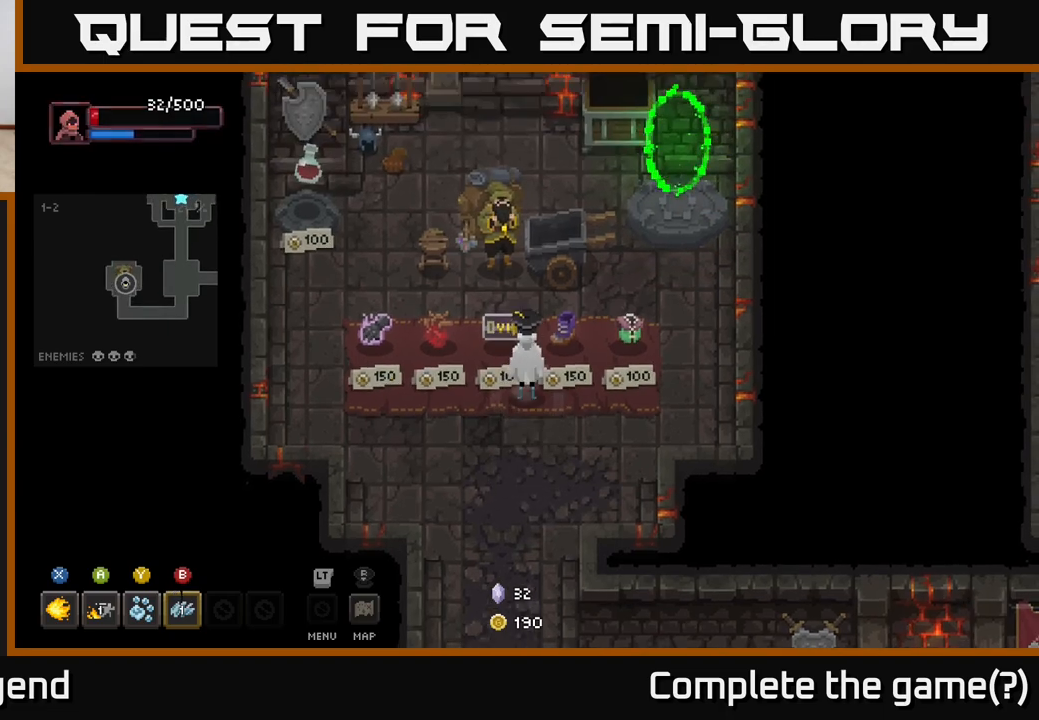
{"buttons": [], "left_stick": "center", "right_stick": "center", "events": []}
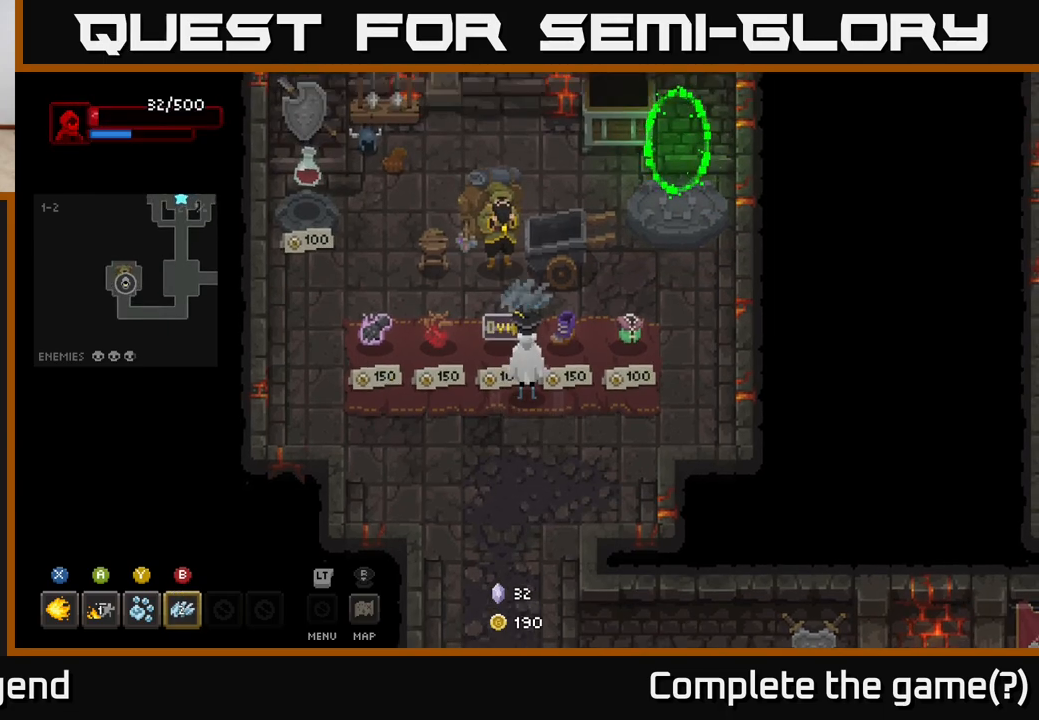
{"buttons": [], "left_stick": "center", "right_stick": "center", "events": []}
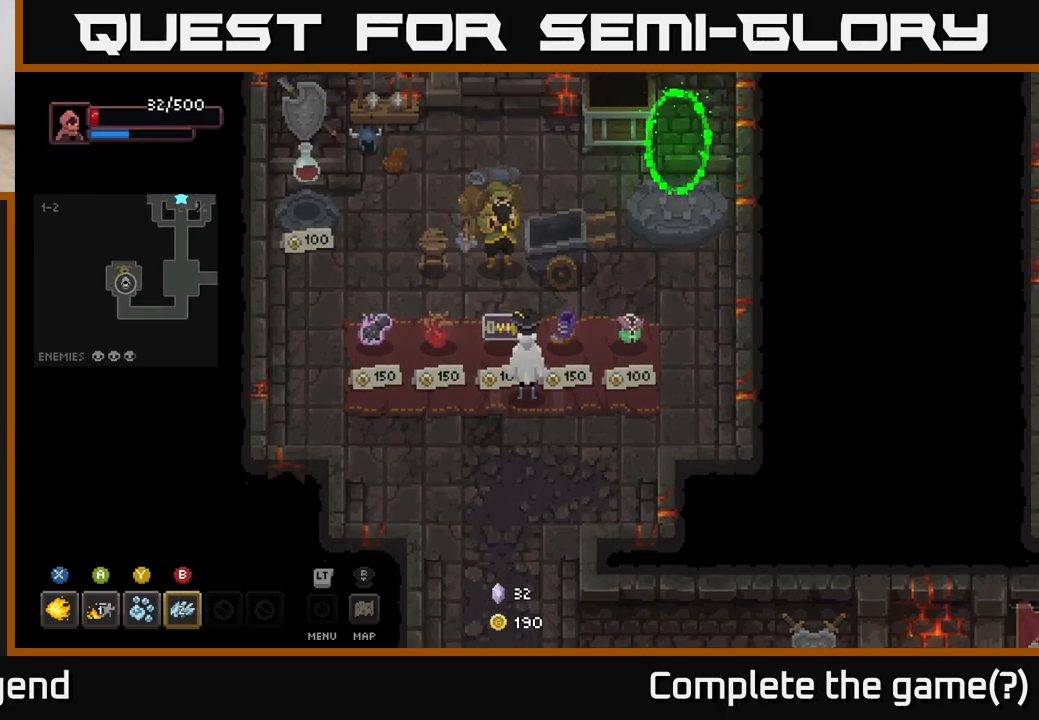
{"buttons": [], "left_stick": "center", "right_stick": "center", "events": []}
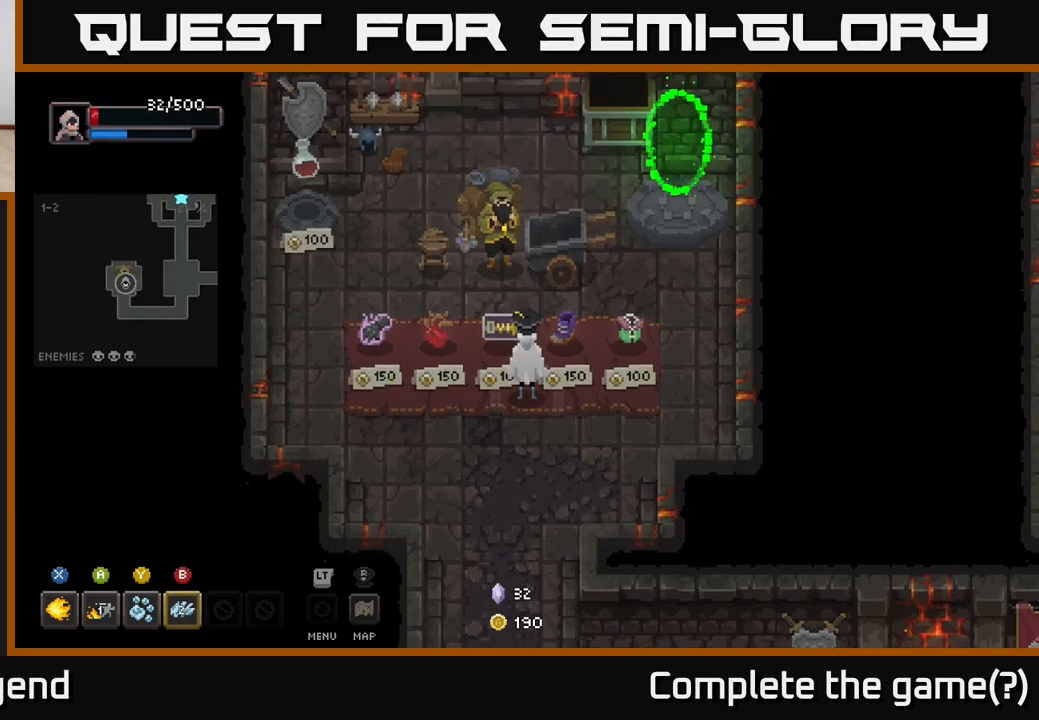
{"buttons": [], "left_stick": "center", "right_stick": "center", "events": []}
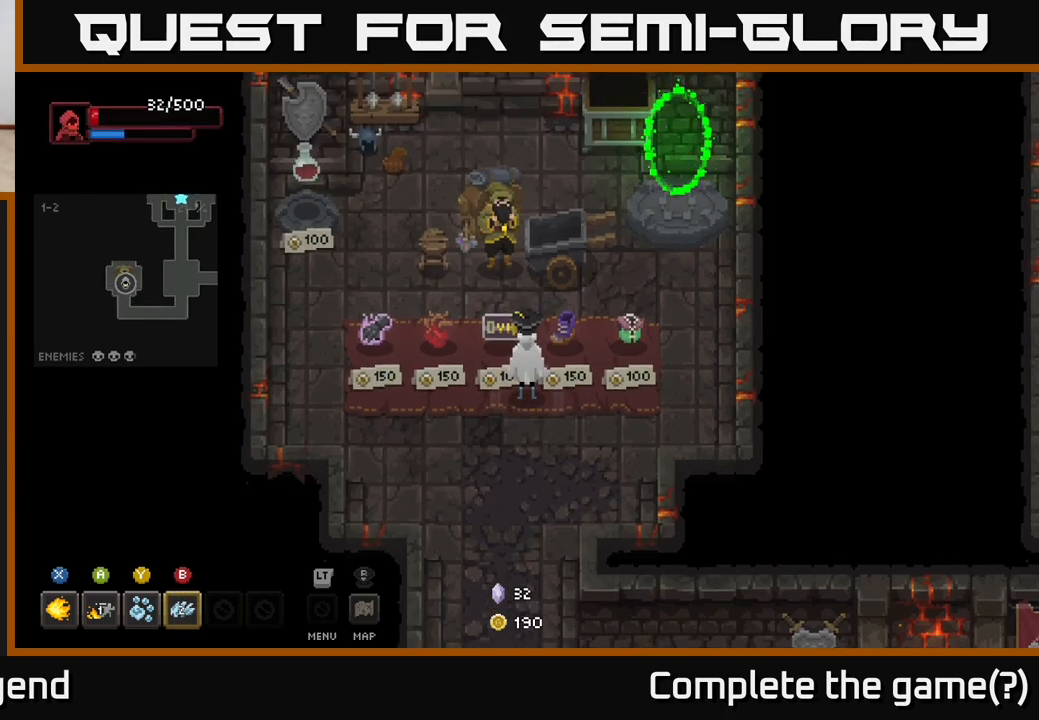
{"buttons": [], "left_stick": "center", "right_stick": "center", "events": [[183, "left_stick", "left"], [400, "left_stick", "center"]]}